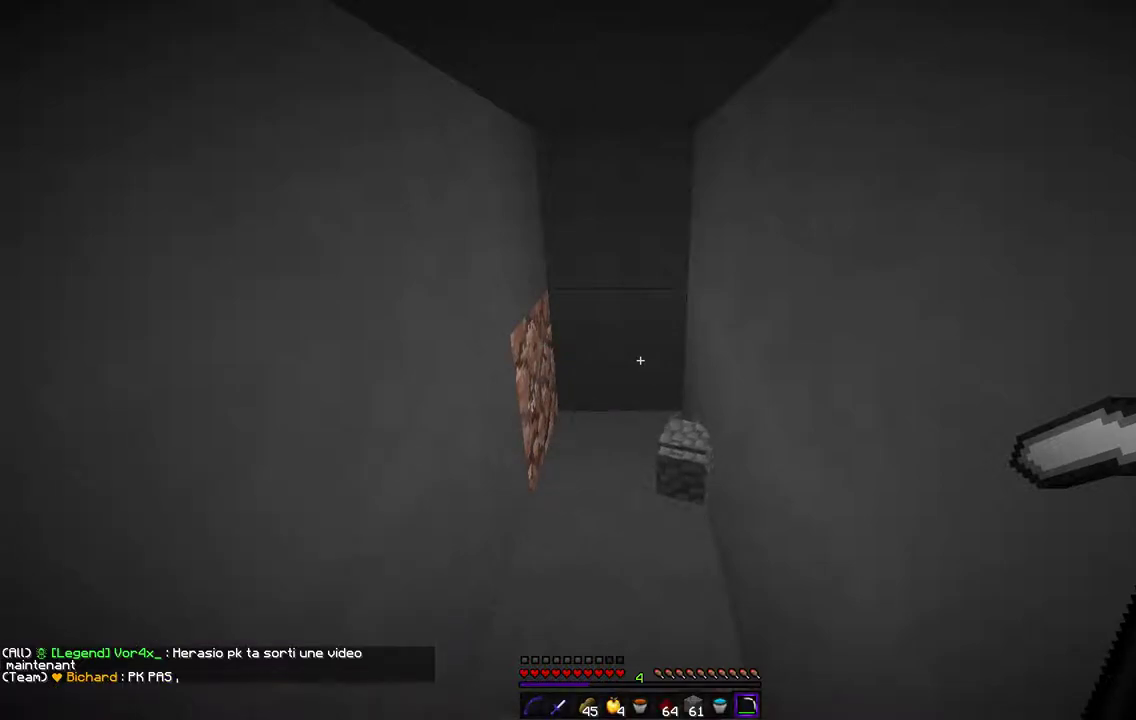
Gameplay with keyboard and mouse; each line is a JSON object with the keys and mouse buttons held at the frame after it. "events" lists presses ("down") and releases ("up") of "d", "q", "s", "z", "mouse_left" and "mouse_right" between this image and that frame as [ms after this image, input, new state], when the widget could be followed in between. "mouse_left", "mouse_right" = the "left", "right" buttons of the "mouse" list. No other keys are recorded. Fast repeated clicks can show as one long hold. Mouse movement is not recorded.
{"keys": [], "mouse": ["left"], "events": [[372, "mouse_left", "down"]]}
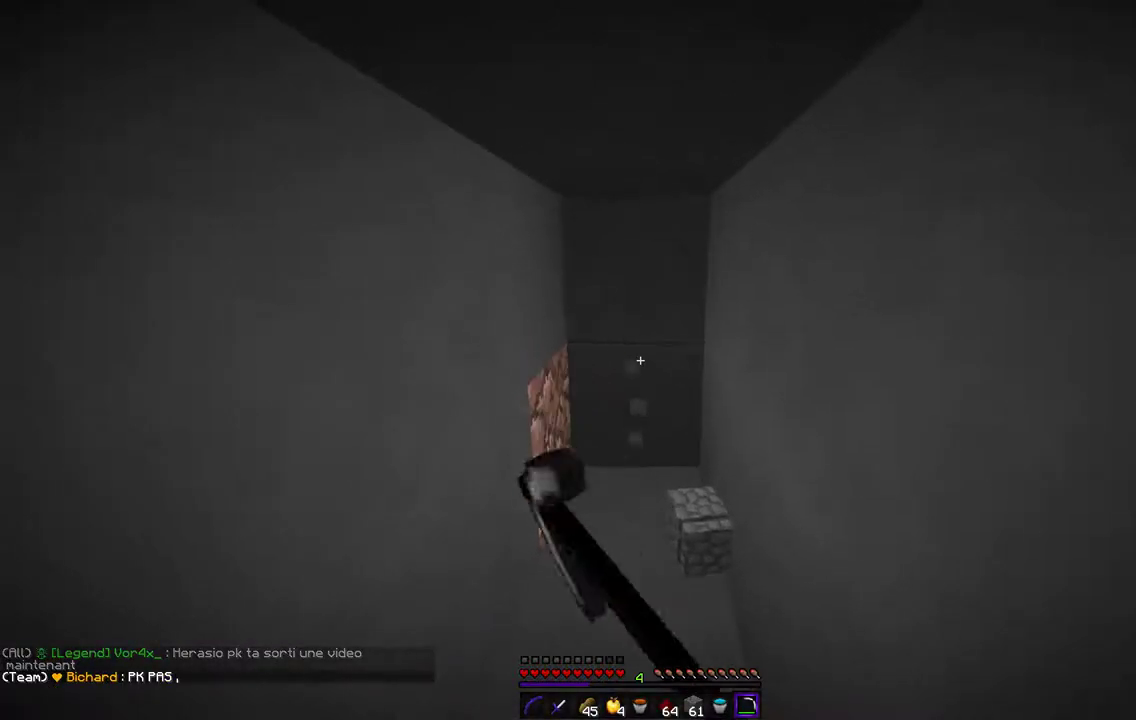
{"keys": ["z"], "mouse": ["left"], "events": [[389, "z", "down"]]}
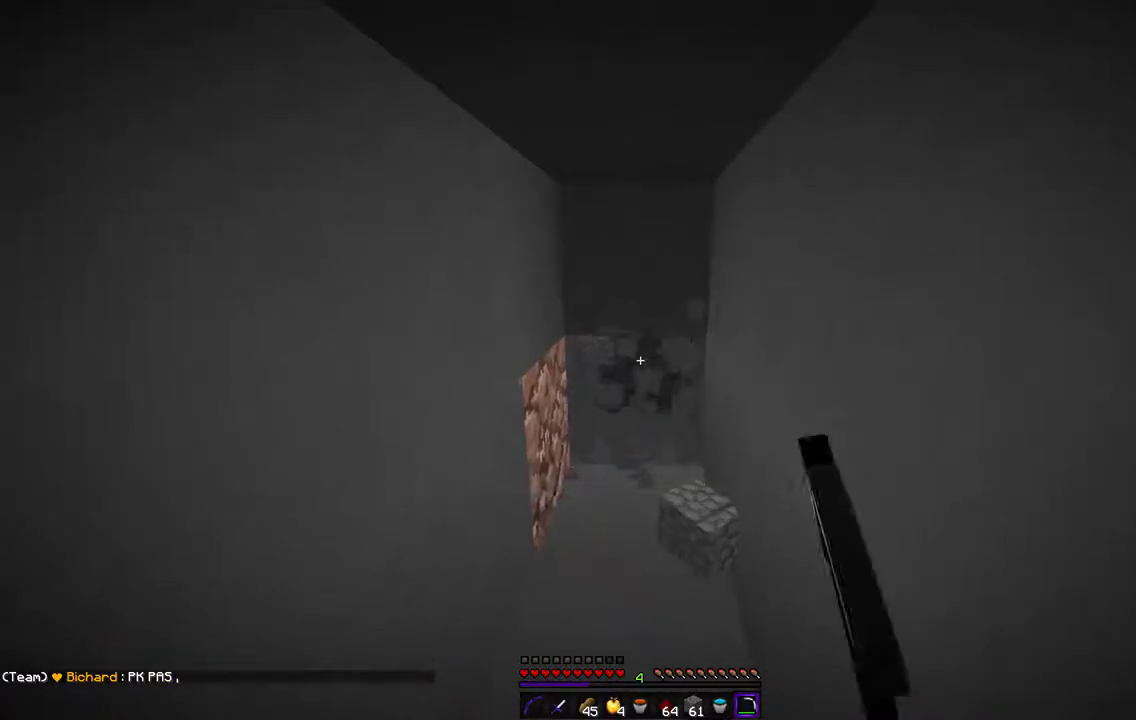
{"keys": ["z"], "mouse": ["left"], "events": []}
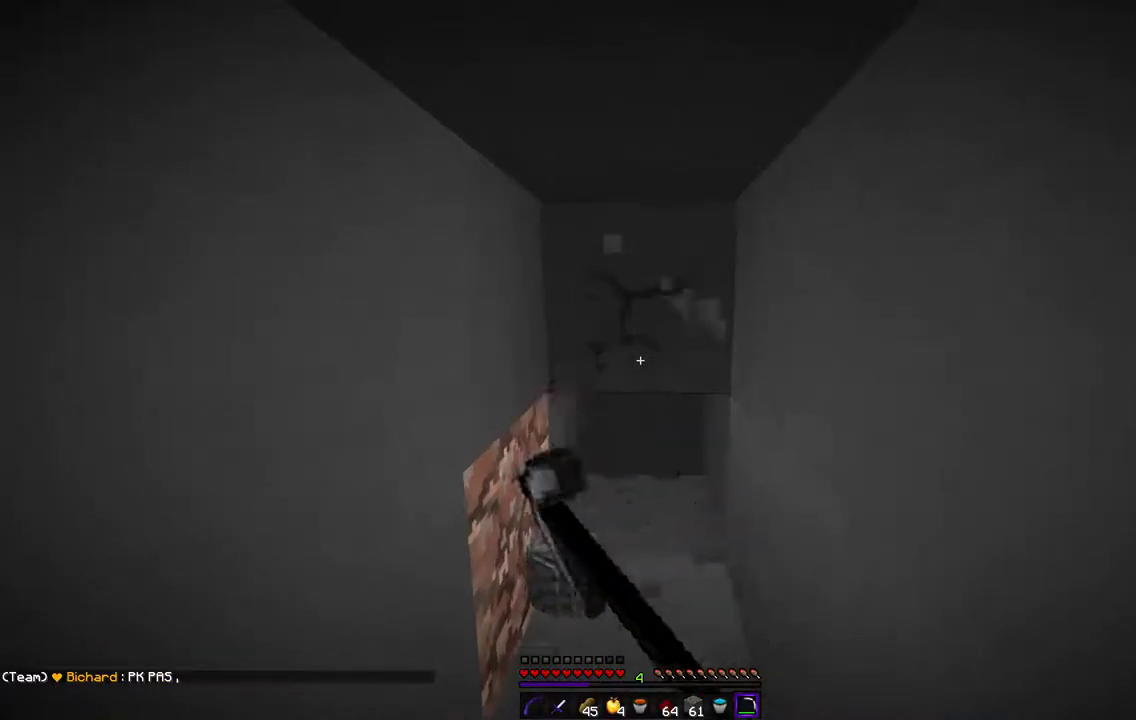
{"keys": ["z"], "mouse": ["left"], "events": []}
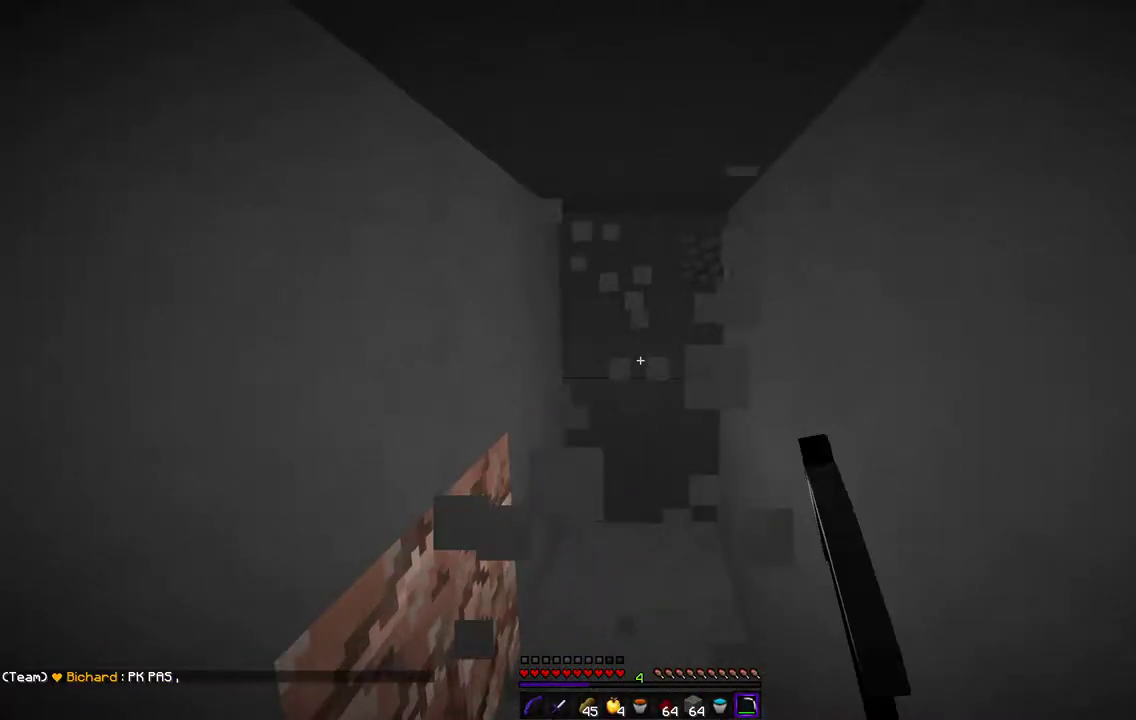
{"keys": [], "mouse": ["left"], "events": [[423, "z", "up"]]}
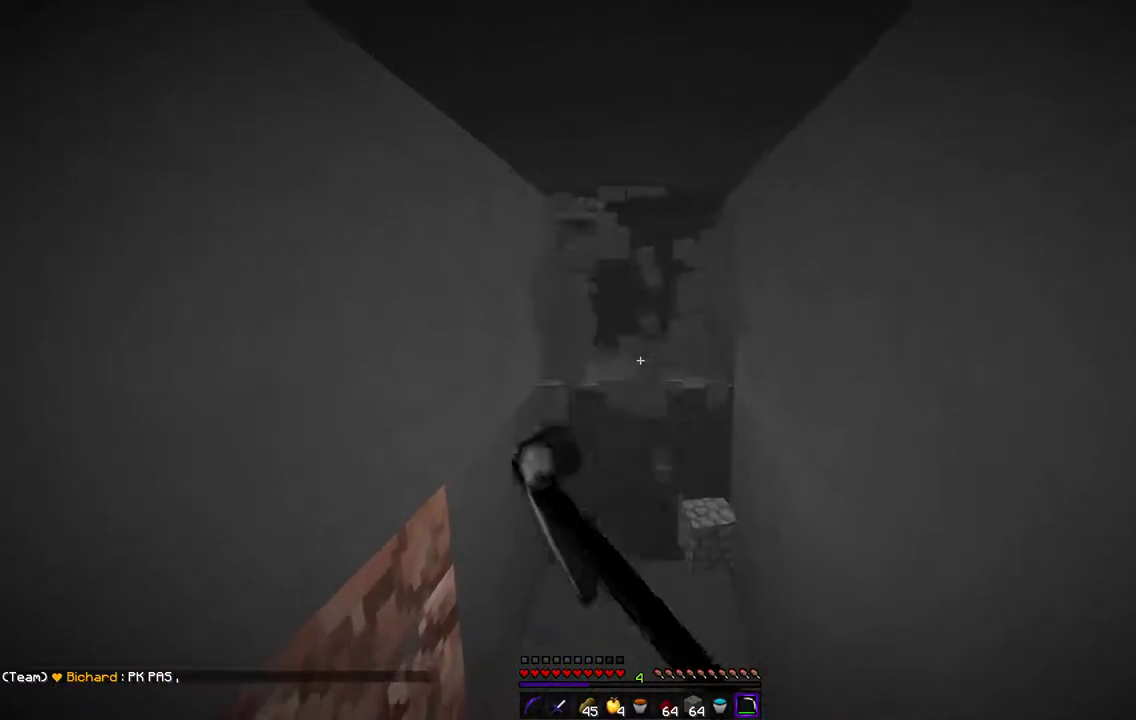
{"keys": ["z"], "mouse": ["left"], "events": [[440, "z", "down"]]}
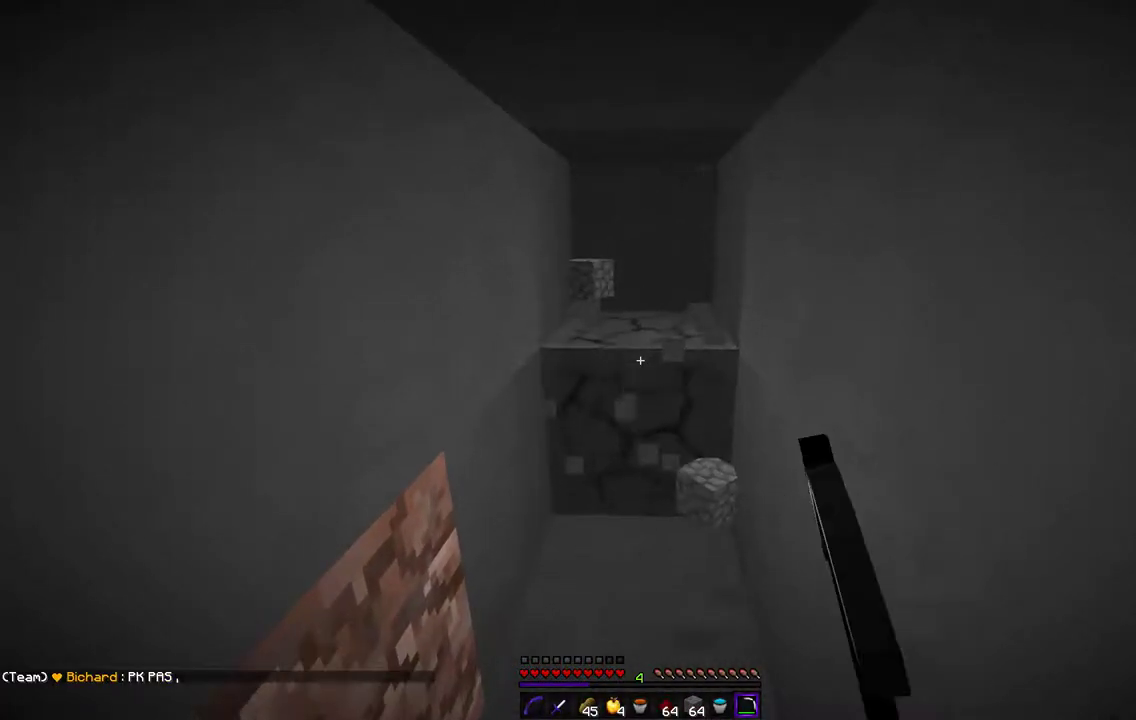
{"keys": ["z"], "mouse": ["left"], "events": []}
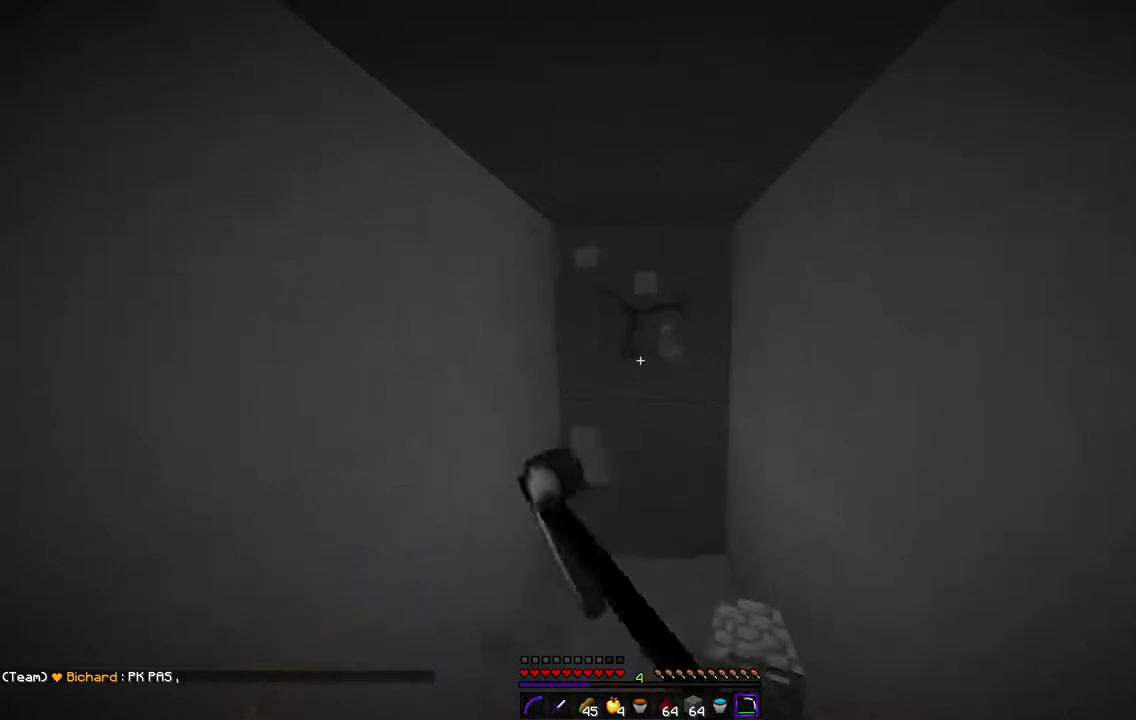
{"keys": [], "mouse": ["left"], "events": [[254, "z", "up"]]}
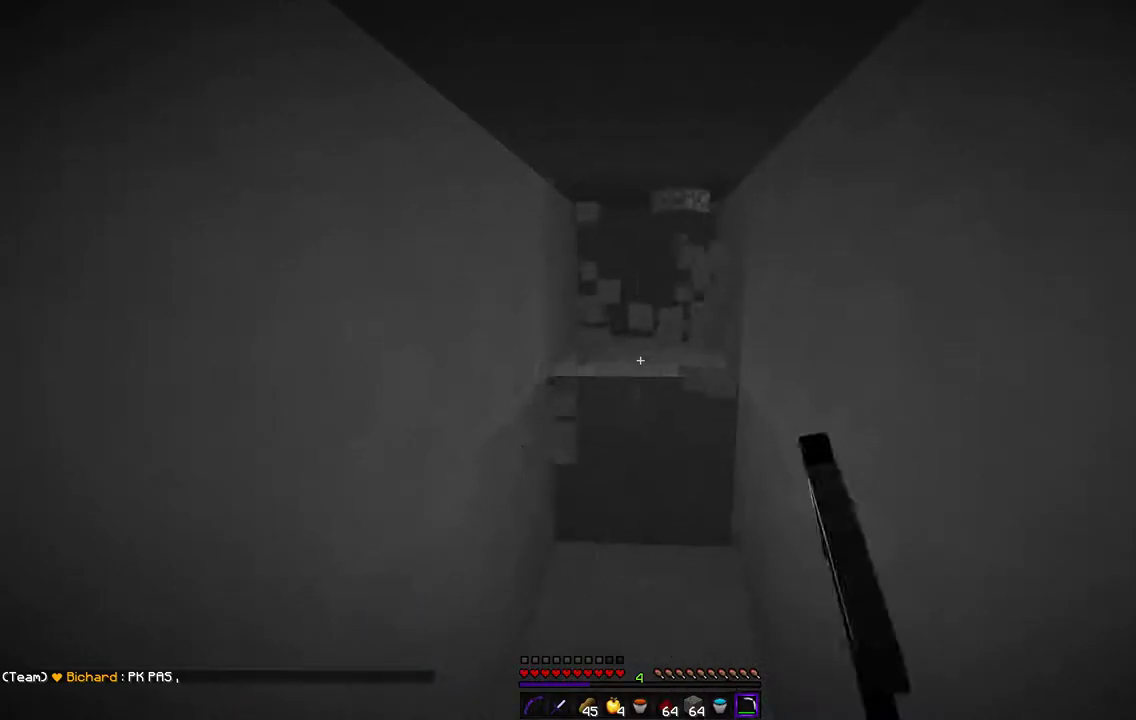
{"keys": ["z"], "mouse": ["left"], "events": [[254, "z", "down"]]}